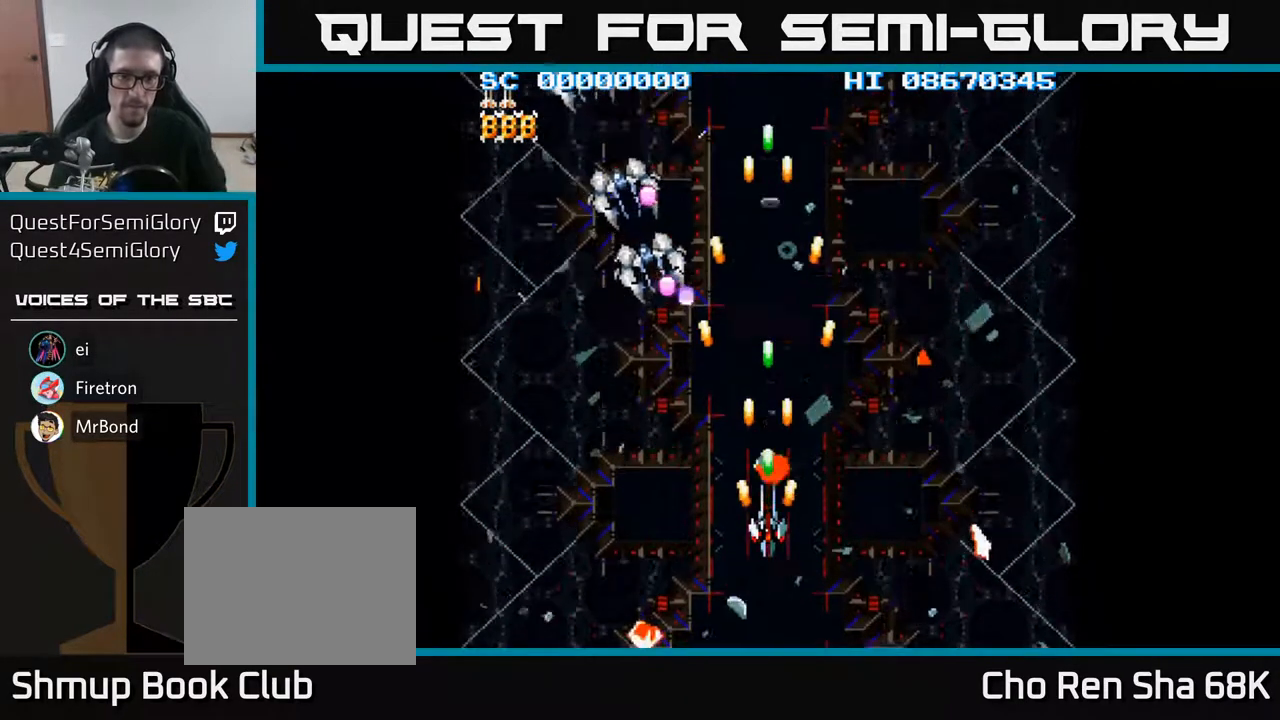
Gameplay with a controller (Xbox layout); each line is a JSON object with the inputs held at the frame after it. "events" lists button and stick changes between this image and that frame as [ms after this image, input, new state], when the widget could be followed in between. Not read: left_stick right_stick.
{"buttons": ["A", "DPAD_DOWN", "DPAD_LEFT"], "events": [[217, "DPAD_DOWN", "down"], [217, "DPAD_LEFT", "down"]]}
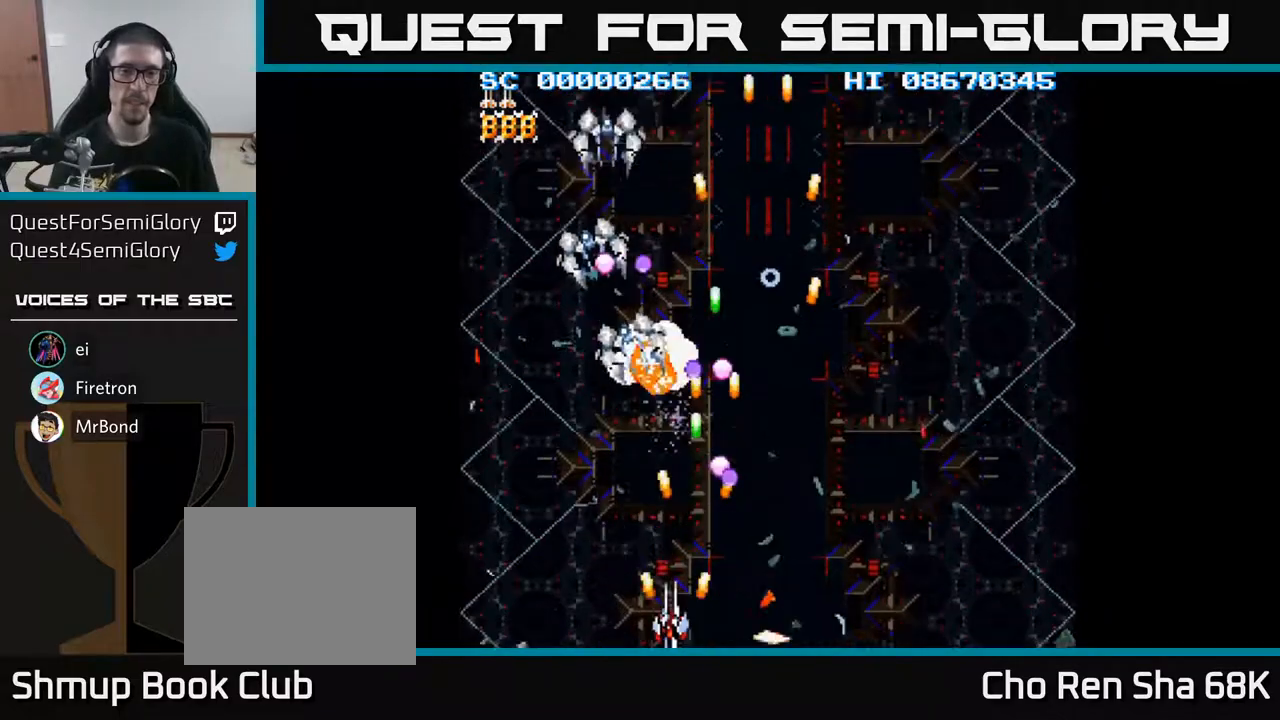
{"buttons": ["A"], "events": [[167, "DPAD_DOWN", "up"], [483, "DPAD_LEFT", "up"]]}
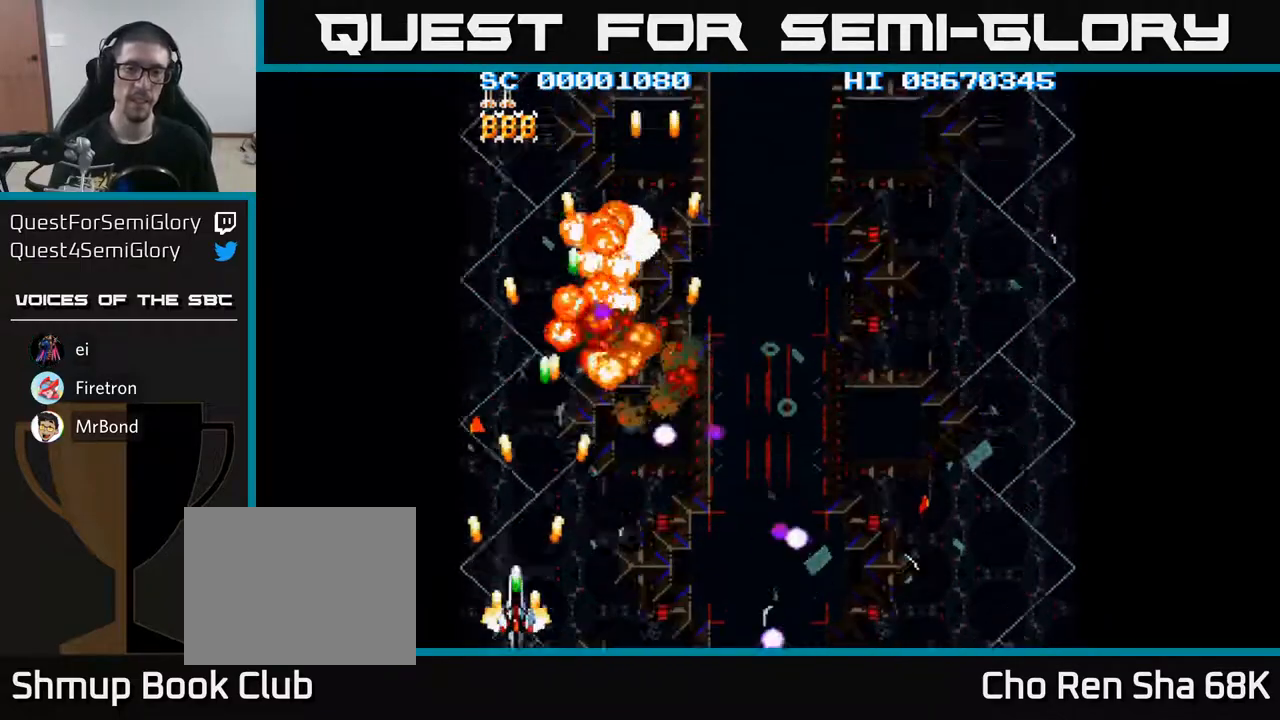
{"buttons": ["A", "DPAD_RIGHT"], "events": [[33, "DPAD_UP", "down"], [183, "DPAD_RIGHT", "down"], [233, "DPAD_UP", "up"]]}
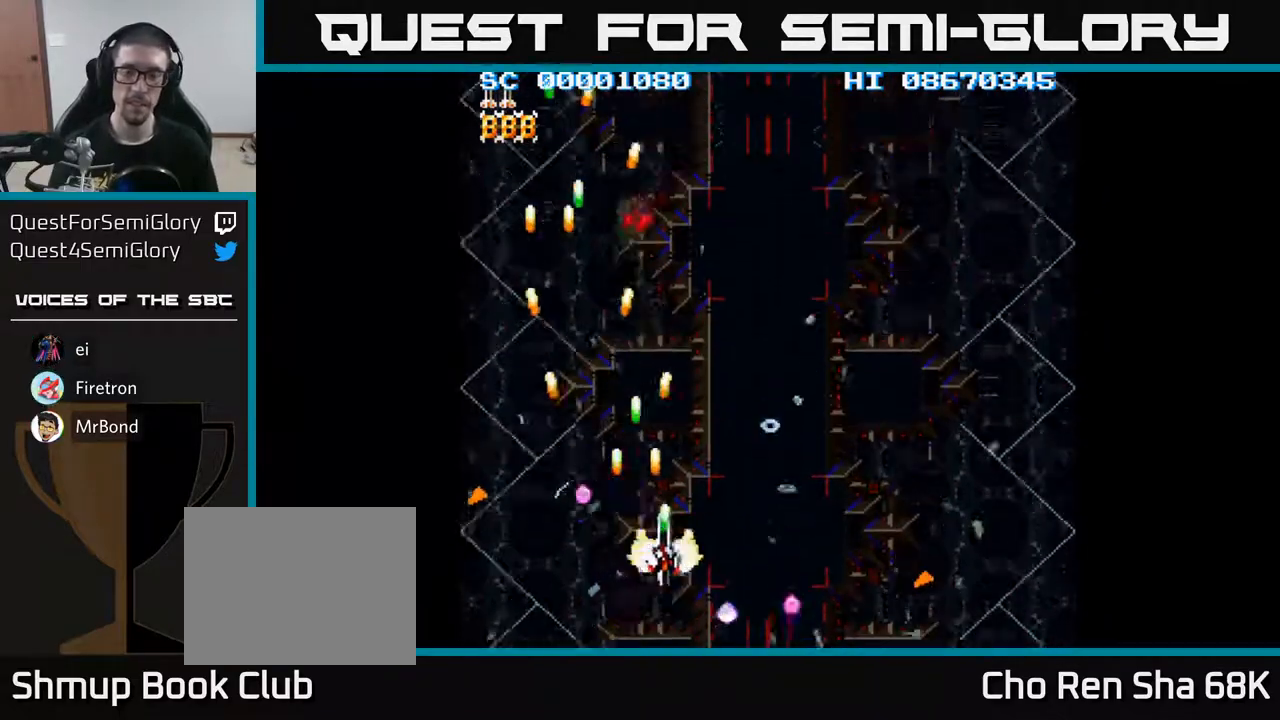
{"buttons": ["A", "DPAD_DOWN", "DPAD_RIGHT"], "events": [[433, "DPAD_DOWN", "down"]]}
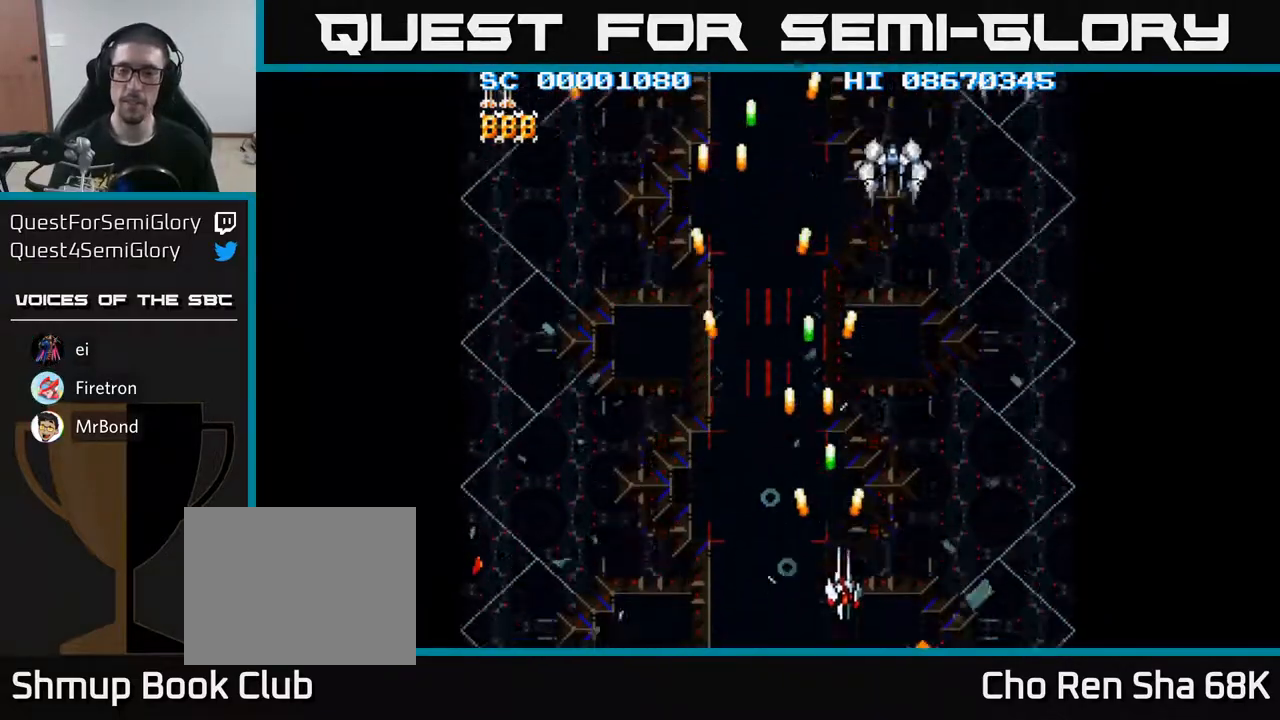
{"buttons": ["A", "DPAD_RIGHT"], "events": [[300, "DPAD_DOWN", "up"]]}
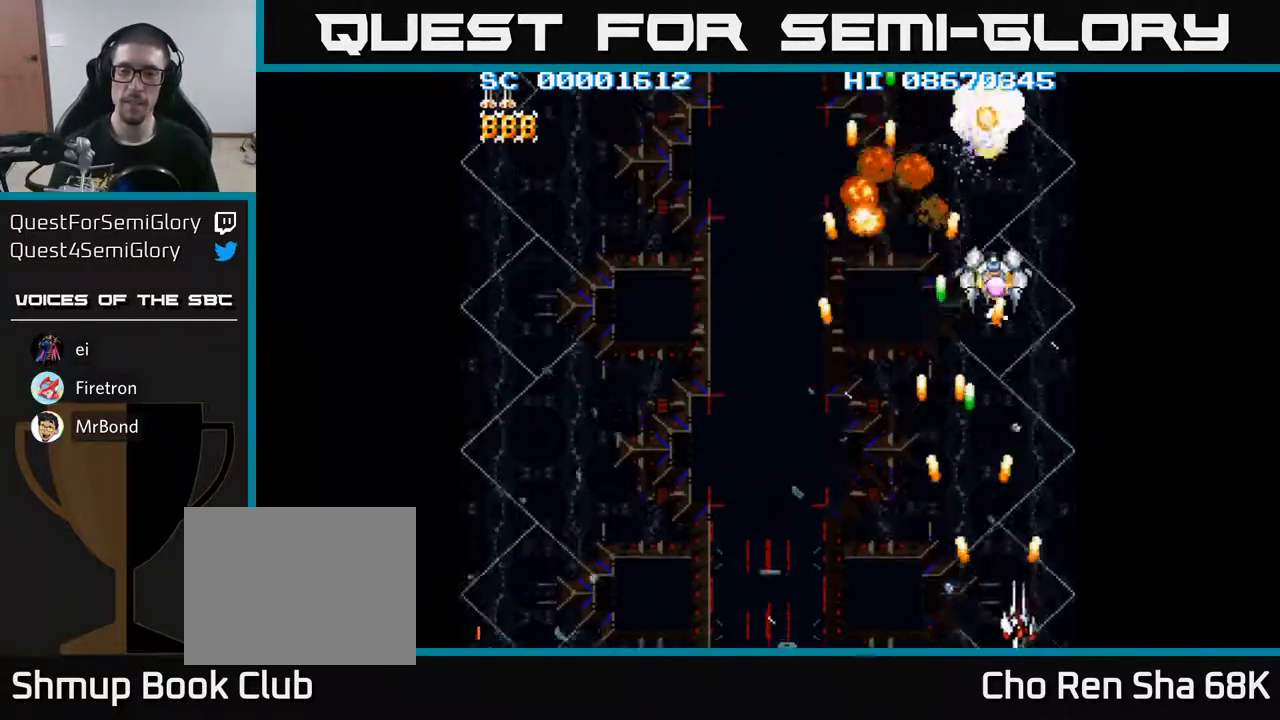
{"buttons": ["A", "DPAD_LEFT"], "events": [[100, "DPAD_RIGHT", "up"], [150, "DPAD_LEFT", "down"]]}
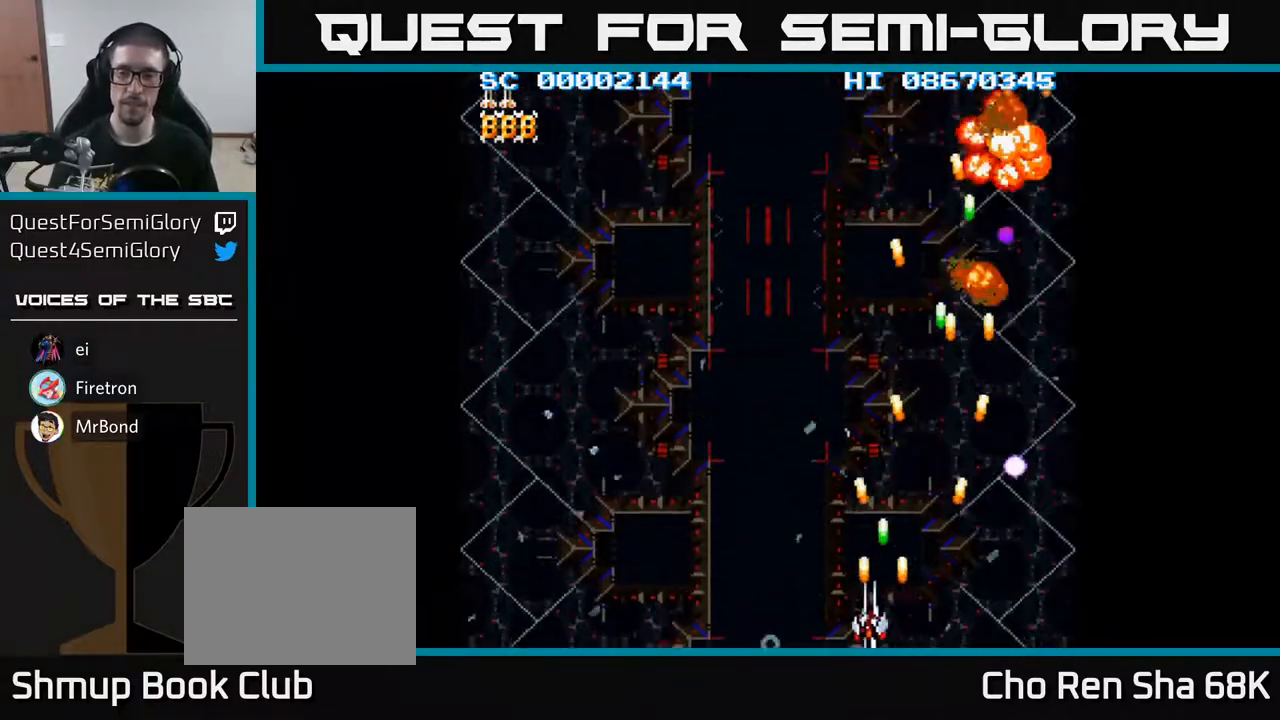
{"buttons": ["A", "DPAD_LEFT"], "events": []}
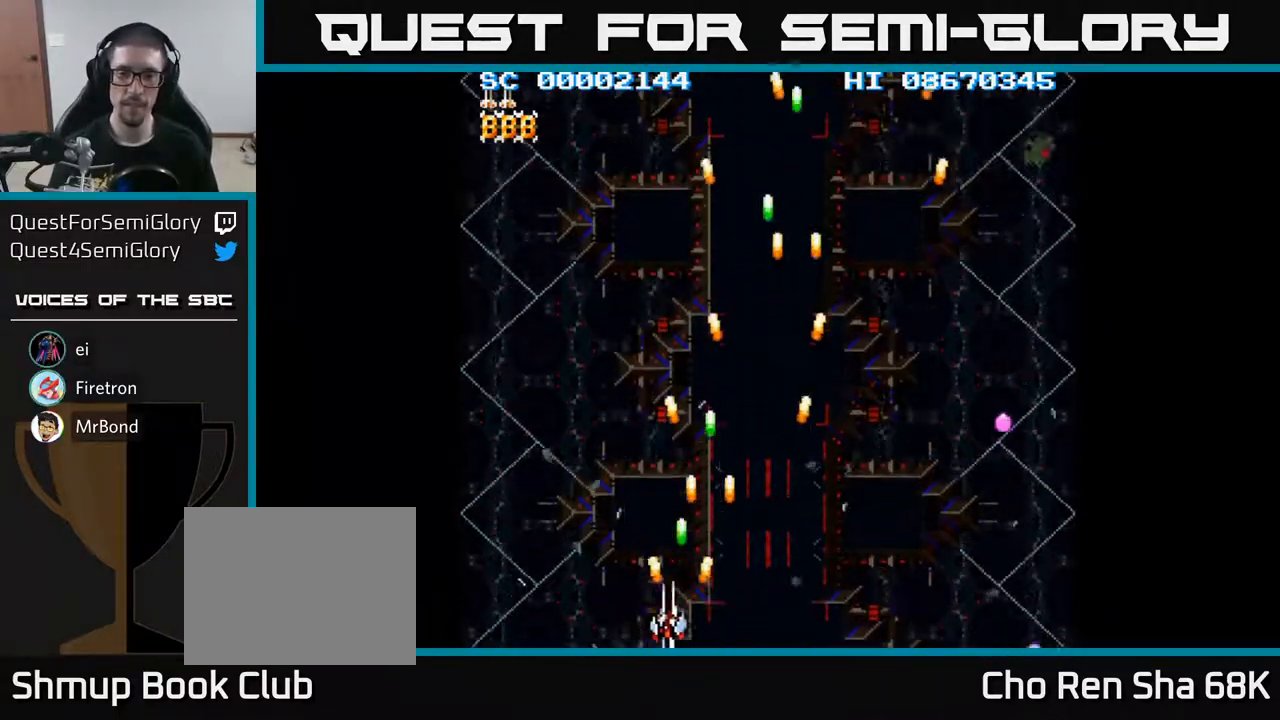
{"buttons": ["A"], "events": [[417, "DPAD_LEFT", "up"]]}
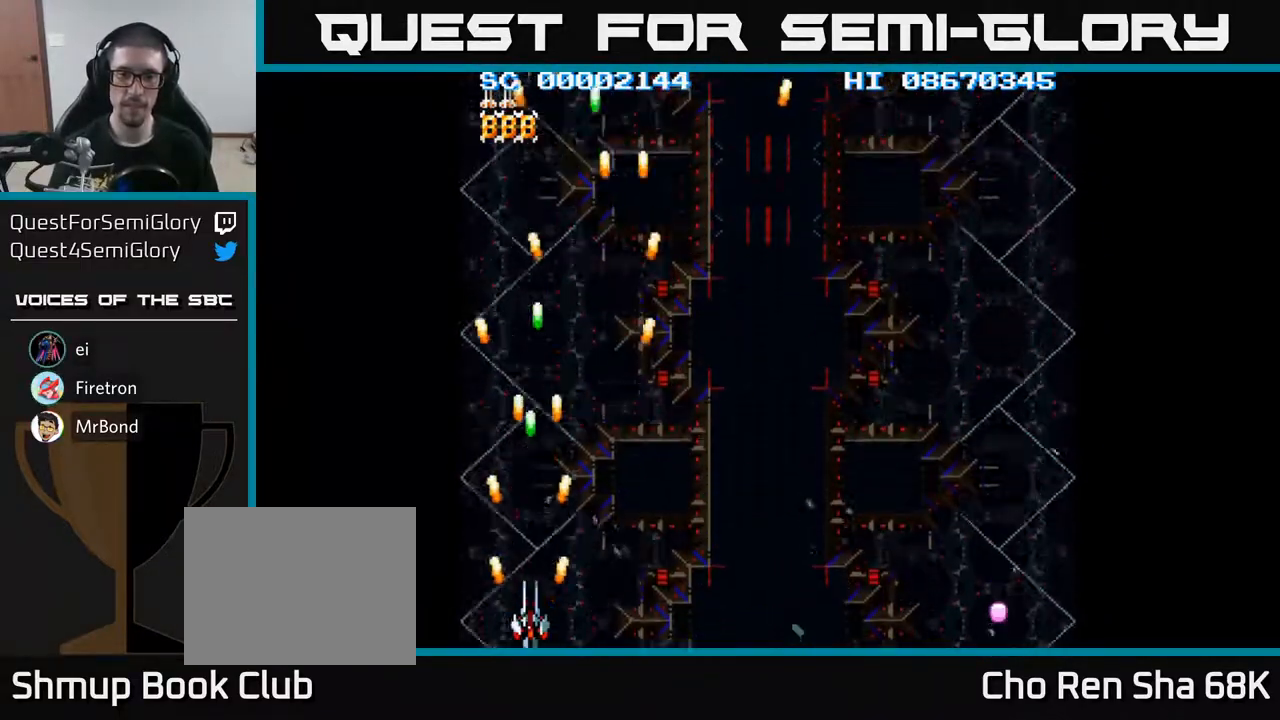
{"buttons": ["A"], "events": [[150, "DPAD_RIGHT", "down"], [183, "DPAD_RIGHT", "up"]]}
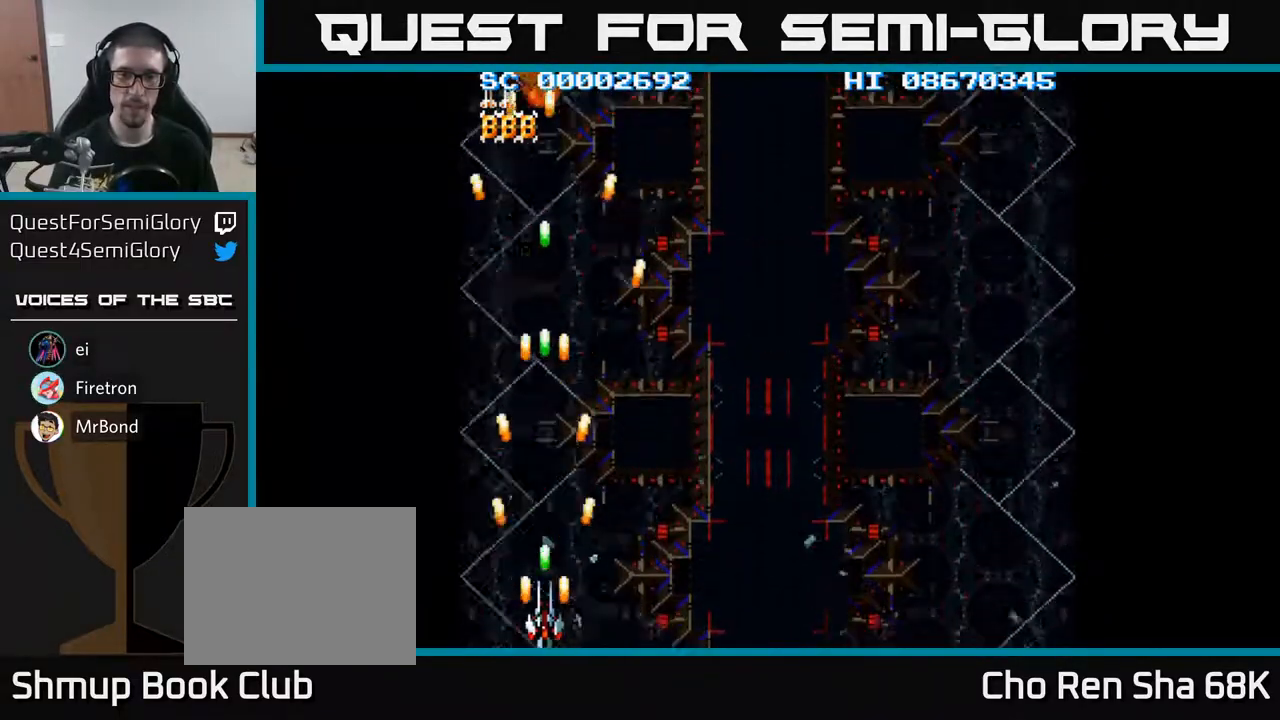
{"buttons": ["A", "DPAD_RIGHT"], "events": [[100, "DPAD_RIGHT", "down"]]}
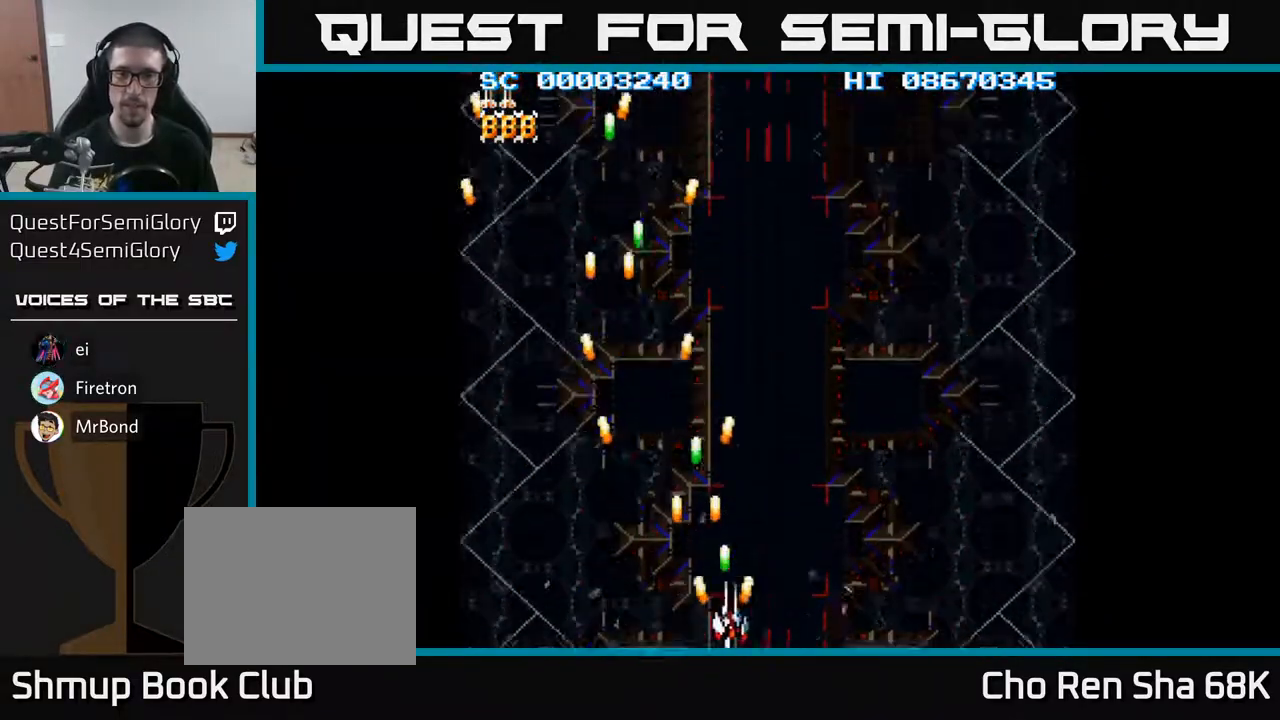
{"buttons": ["A", "DPAD_RIGHT"], "events": []}
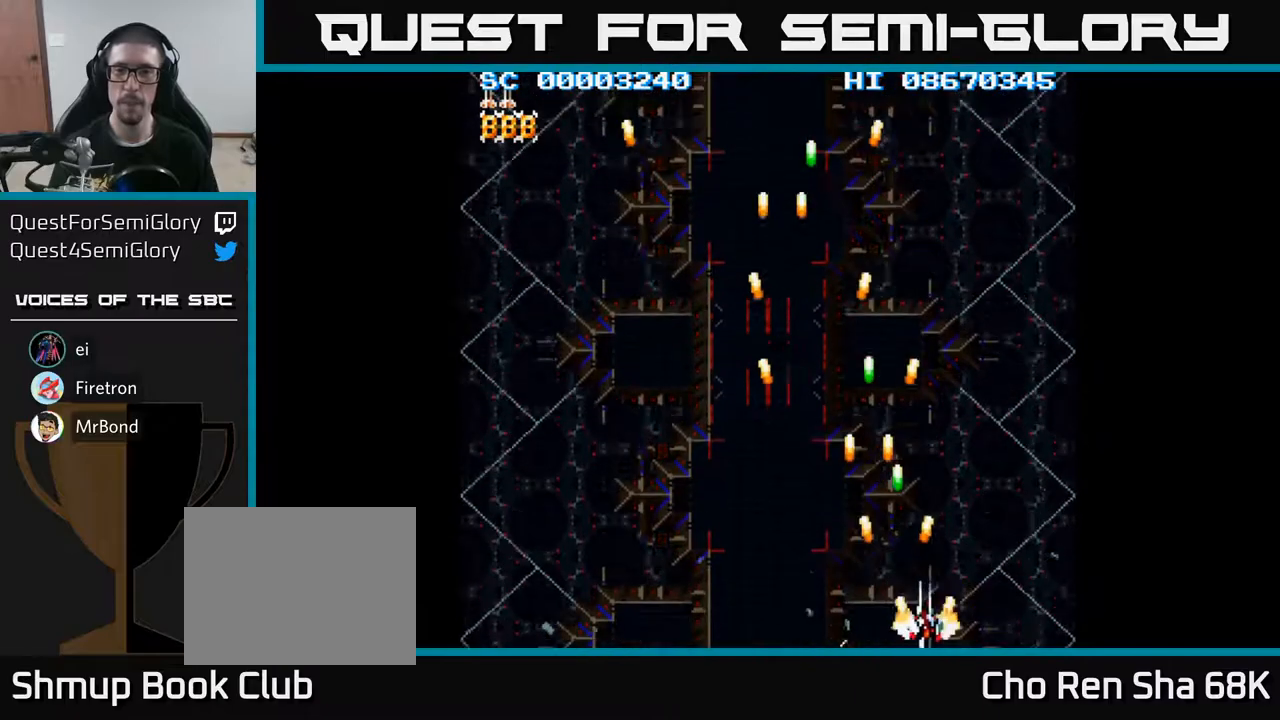
{"buttons": ["A"], "events": [[267, "DPAD_RIGHT", "up"], [317, "DPAD_LEFT", "down"], [450, "DPAD_LEFT", "up"]]}
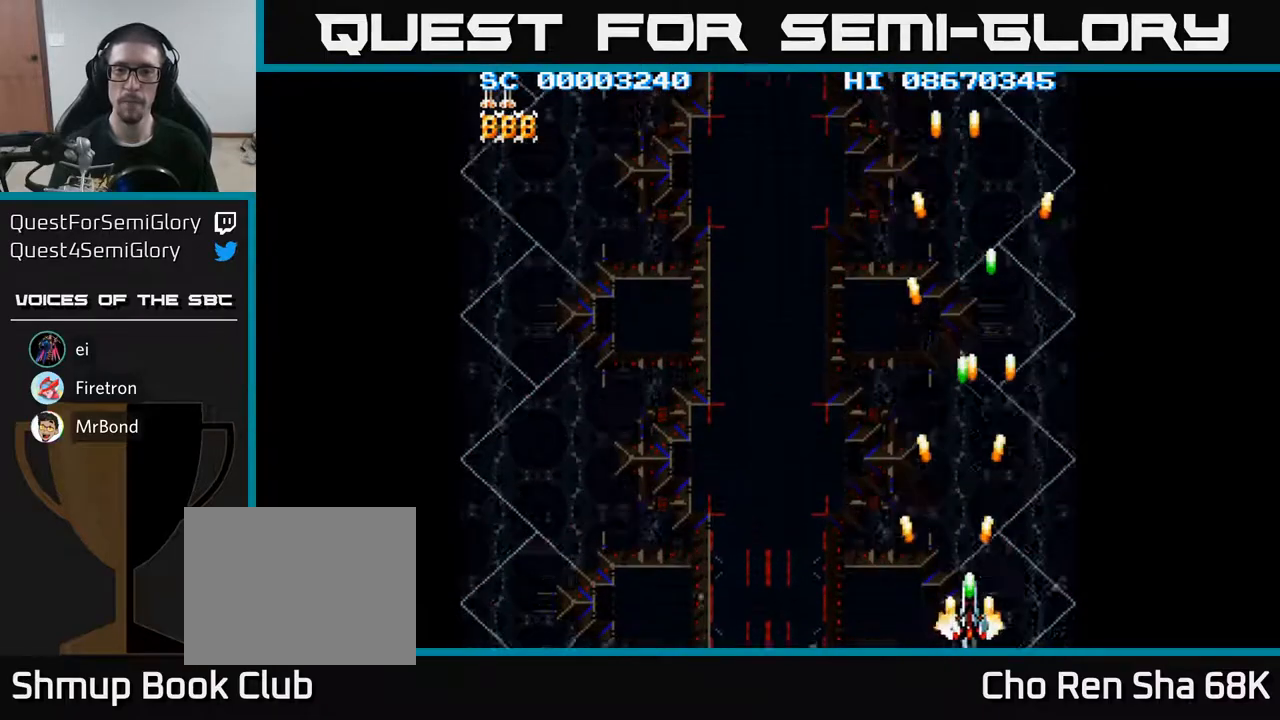
{"buttons": ["A", "DPAD_RIGHT"], "events": [[17, "DPAD_RIGHT", "down"], [183, "DPAD_RIGHT", "up"], [233, "DPAD_LEFT", "down"], [433, "DPAD_LEFT", "up"], [450, "DPAD_DOWN", "down"], [467, "DPAD_RIGHT", "down"], [483, "DPAD_DOWN", "up"]]}
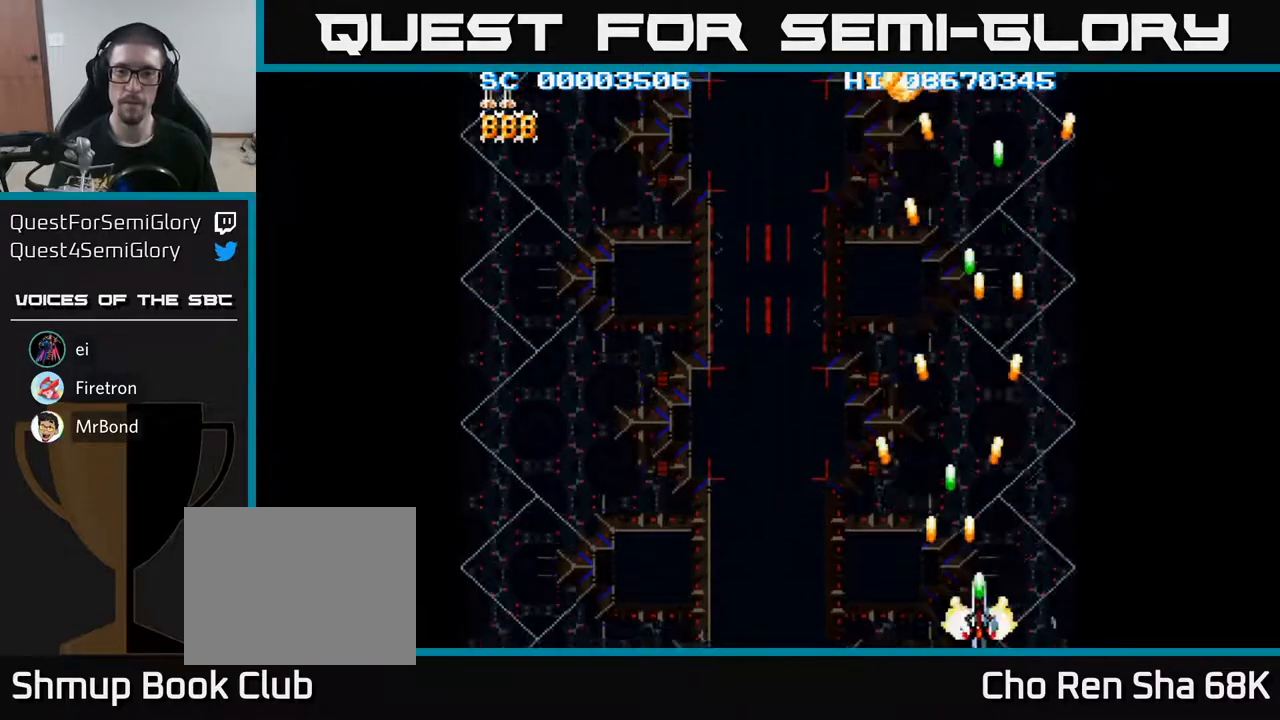
{"buttons": ["A", "DPAD_RIGHT"], "events": [[167, "DPAD_RIGHT", "up"], [217, "DPAD_LEFT", "down"], [367, "DPAD_LEFT", "up"], [400, "DPAD_RIGHT", "down"]]}
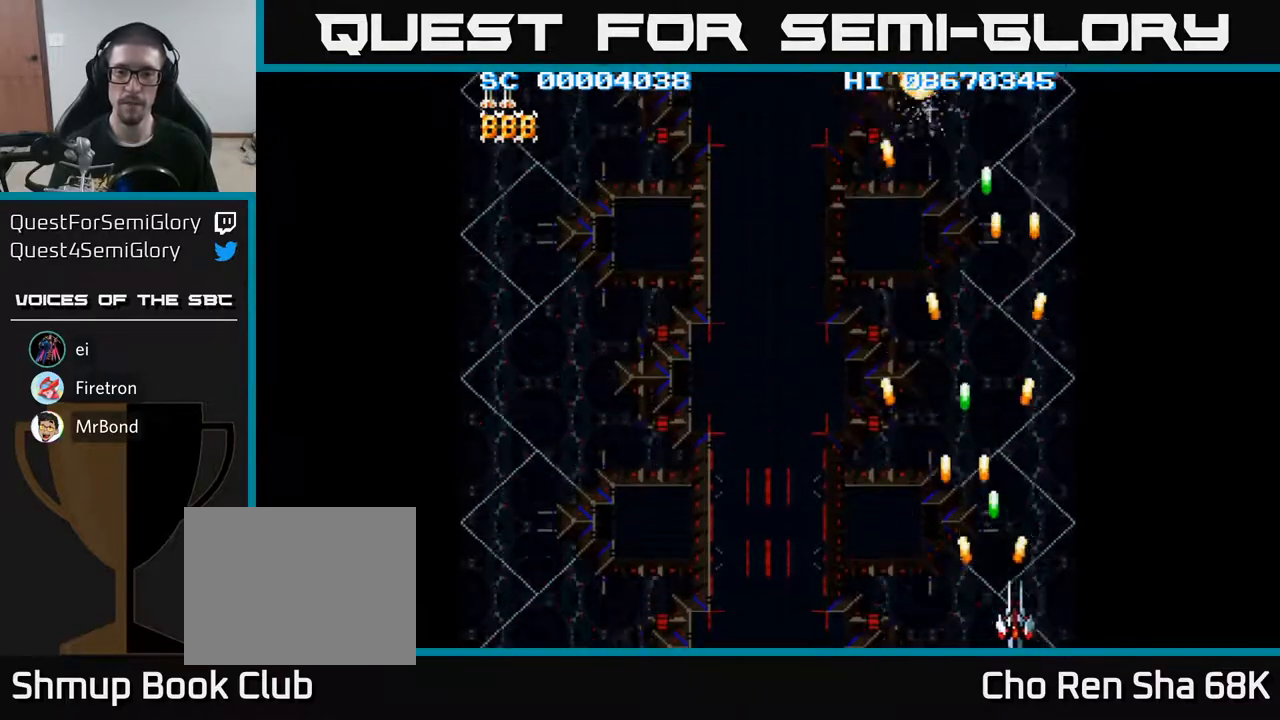
{"buttons": ["A", "DPAD_LEFT"], "events": [[67, "DPAD_RIGHT", "up"], [133, "DPAD_LEFT", "down"]]}
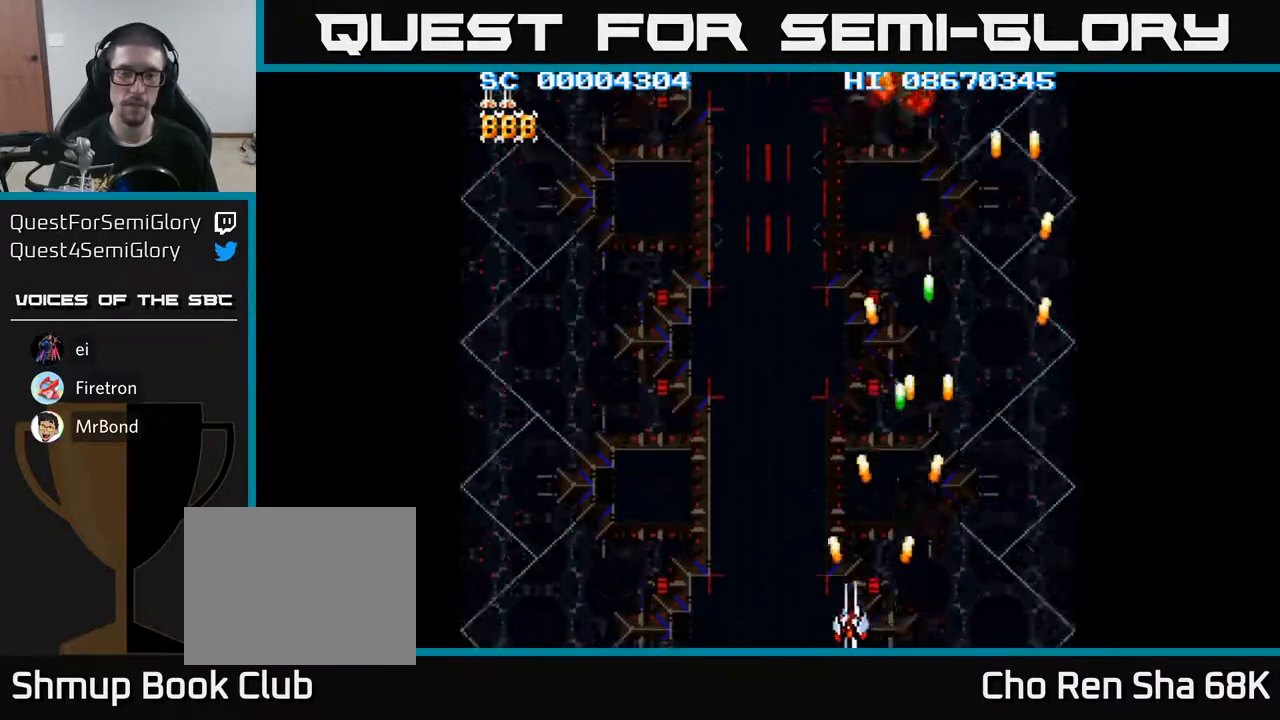
{"buttons": ["A", "DPAD_LEFT"], "events": []}
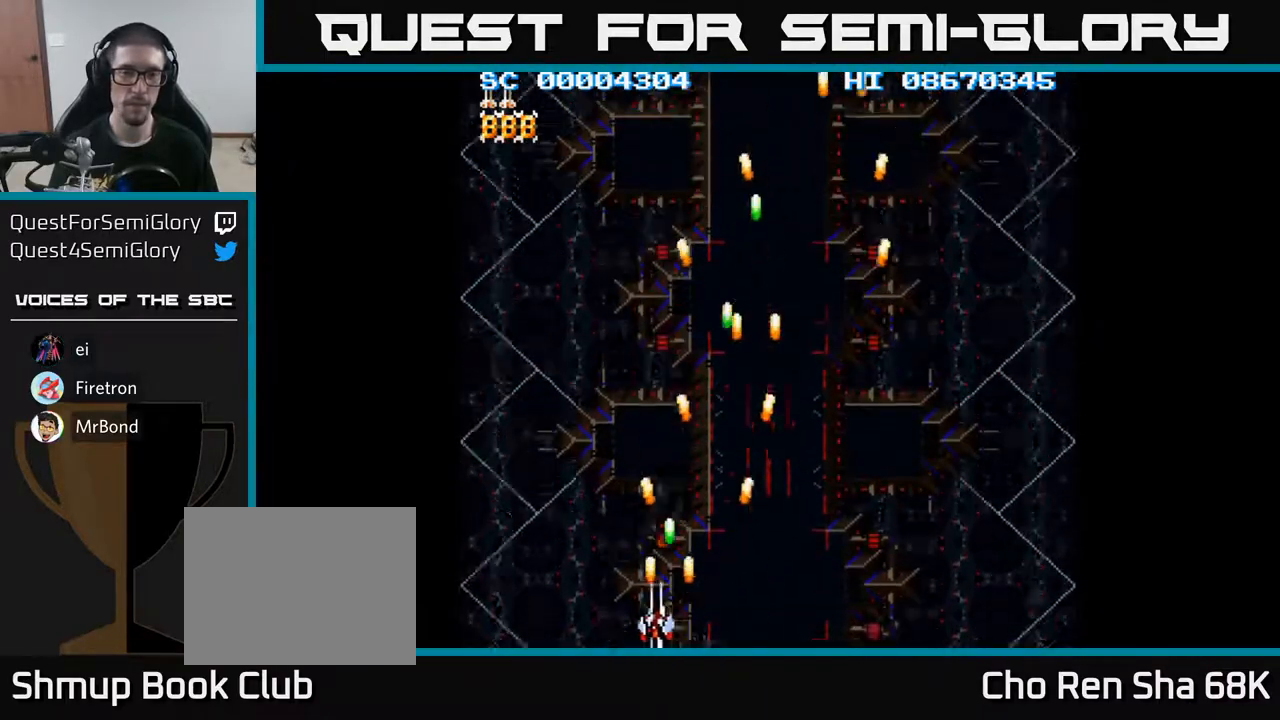
{"buttons": ["A", "DPAD_RIGHT"], "events": [[333, "DPAD_LEFT", "up"], [383, "DPAD_RIGHT", "down"]]}
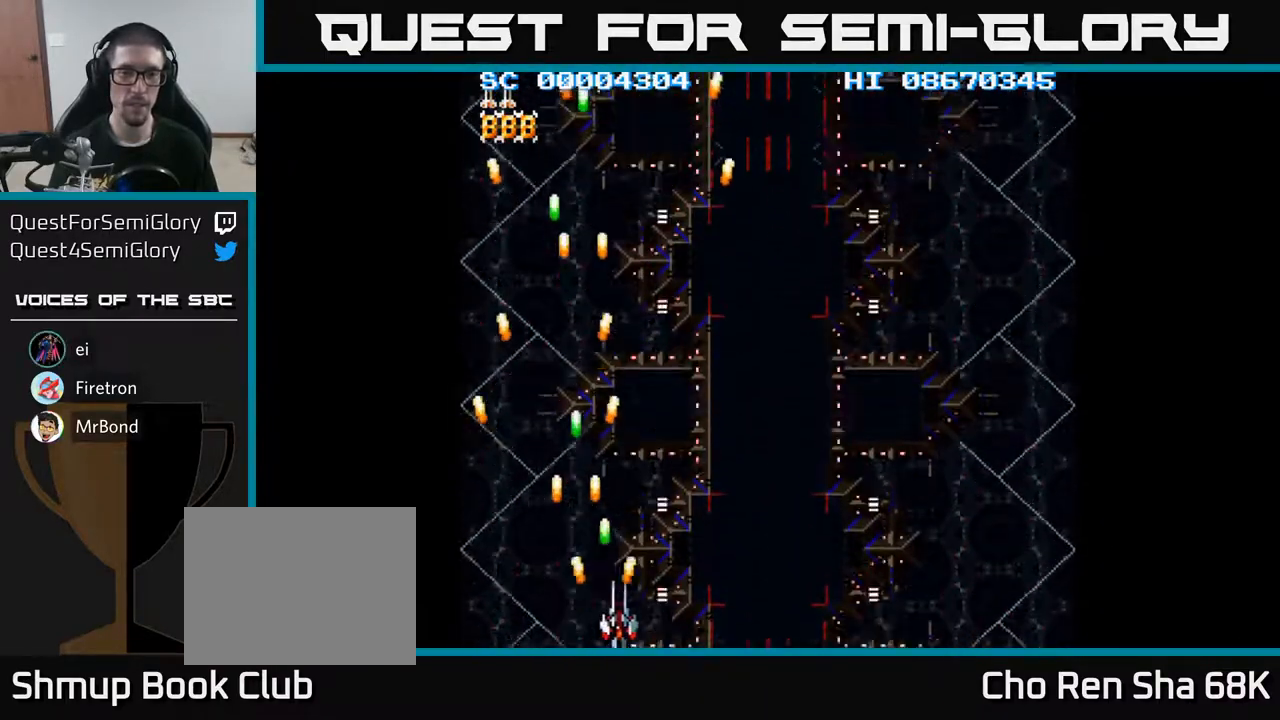
{"buttons": ["A", "DPAD_RIGHT"], "events": [[67, "DPAD_RIGHT", "up"], [117, "DPAD_LEFT", "down"], [300, "DPAD_LEFT", "up"], [333, "DPAD_RIGHT", "down"]]}
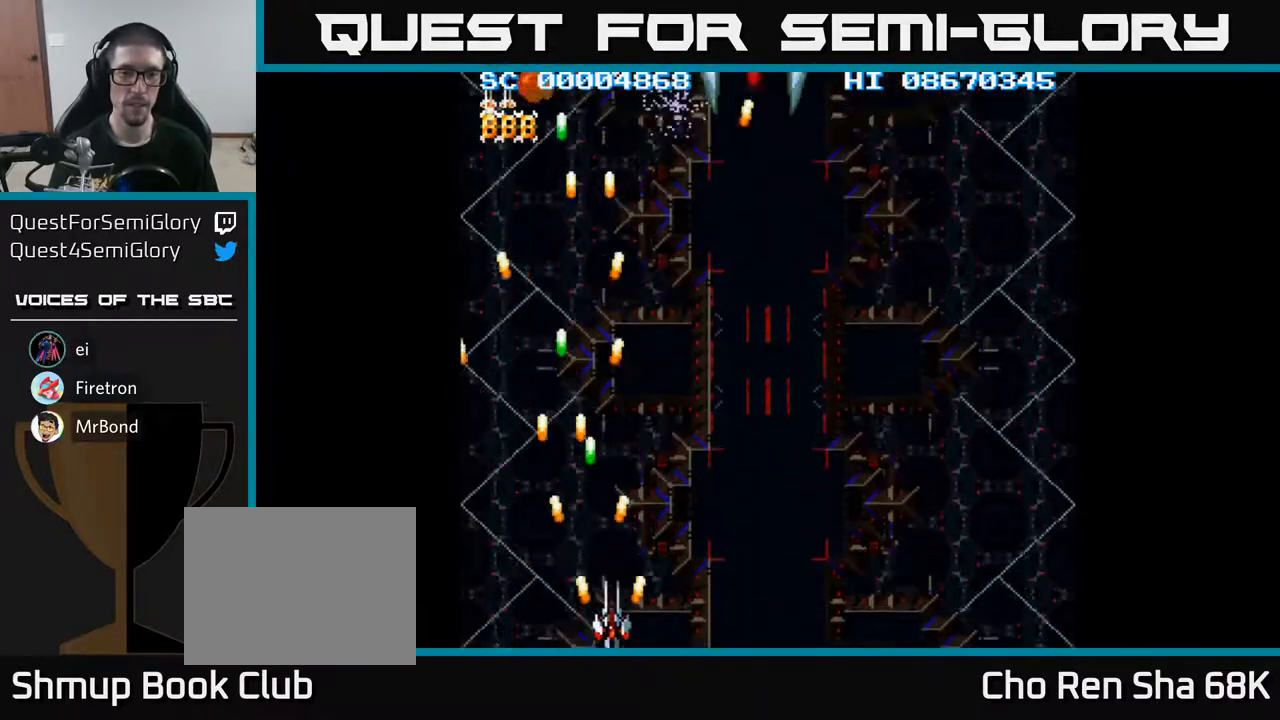
{"buttons": ["A", "DPAD_RIGHT"], "events": [[17, "DPAD_RIGHT", "up"], [67, "DPAD_LEFT", "down"], [250, "DPAD_LEFT", "up"], [300, "DPAD_RIGHT", "down"]]}
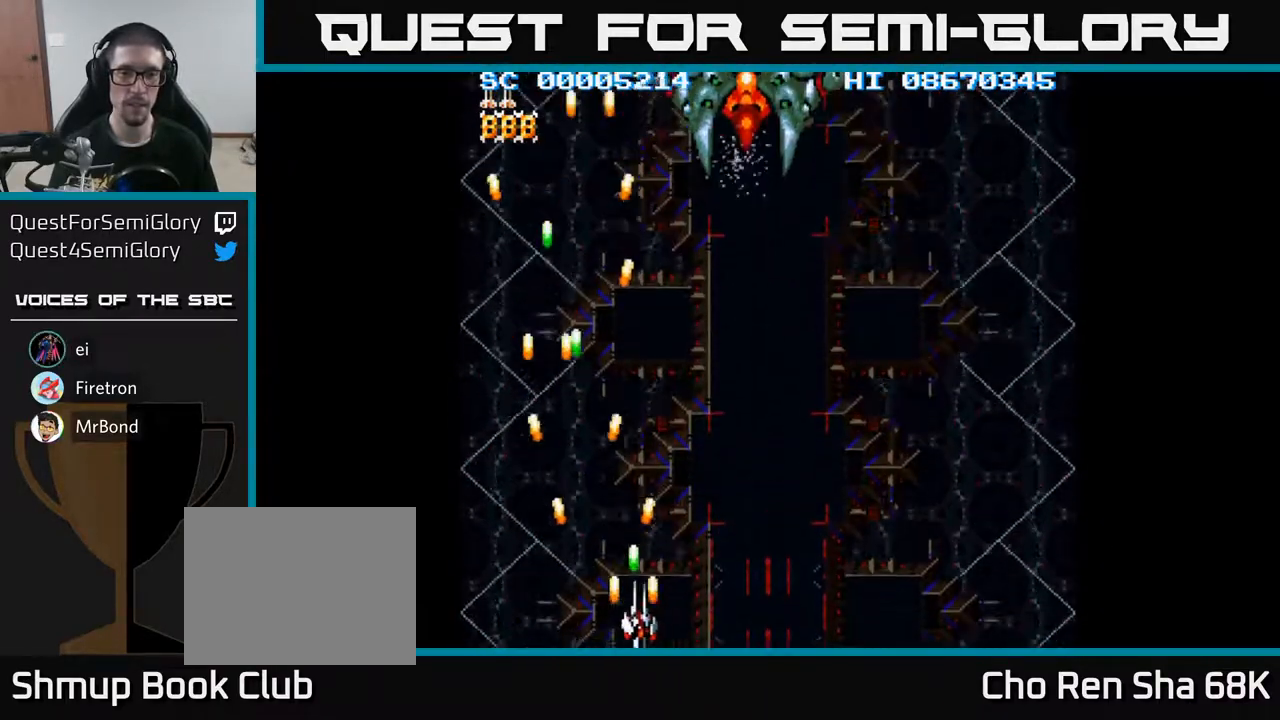
{"buttons": ["A", "DPAD_RIGHT"], "events": []}
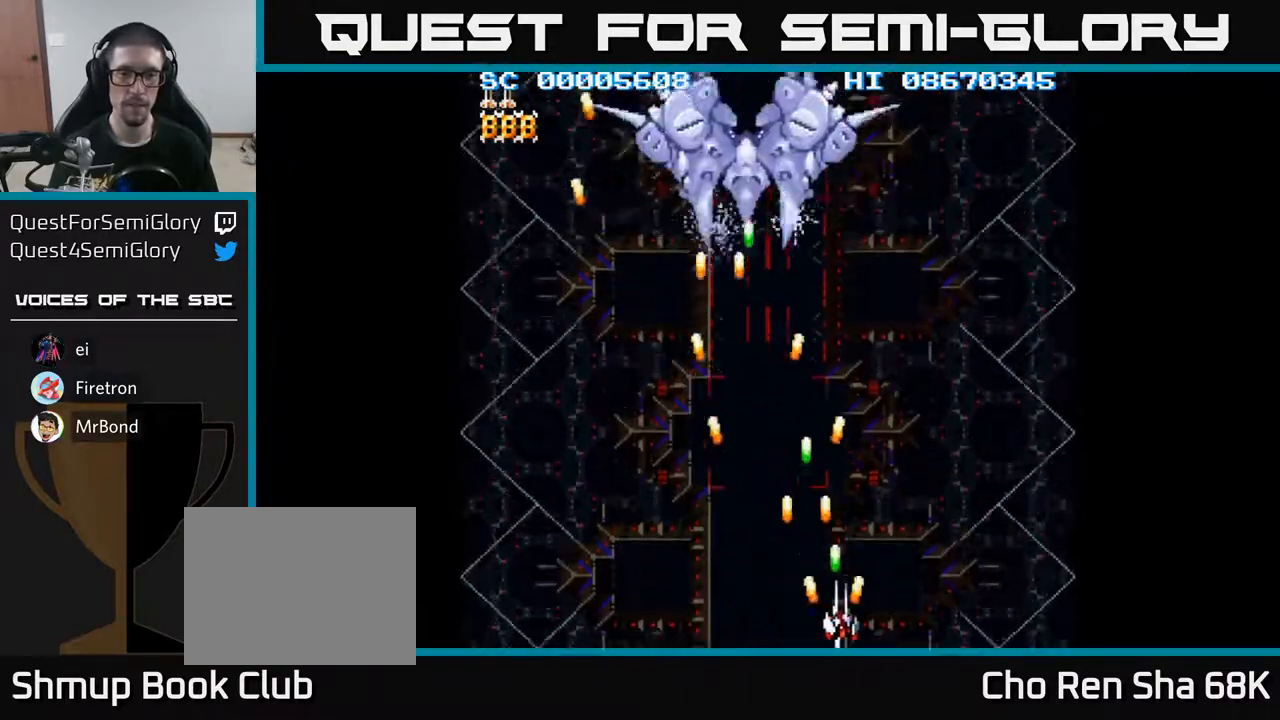
{"buttons": ["A", "DPAD_RIGHT"], "events": []}
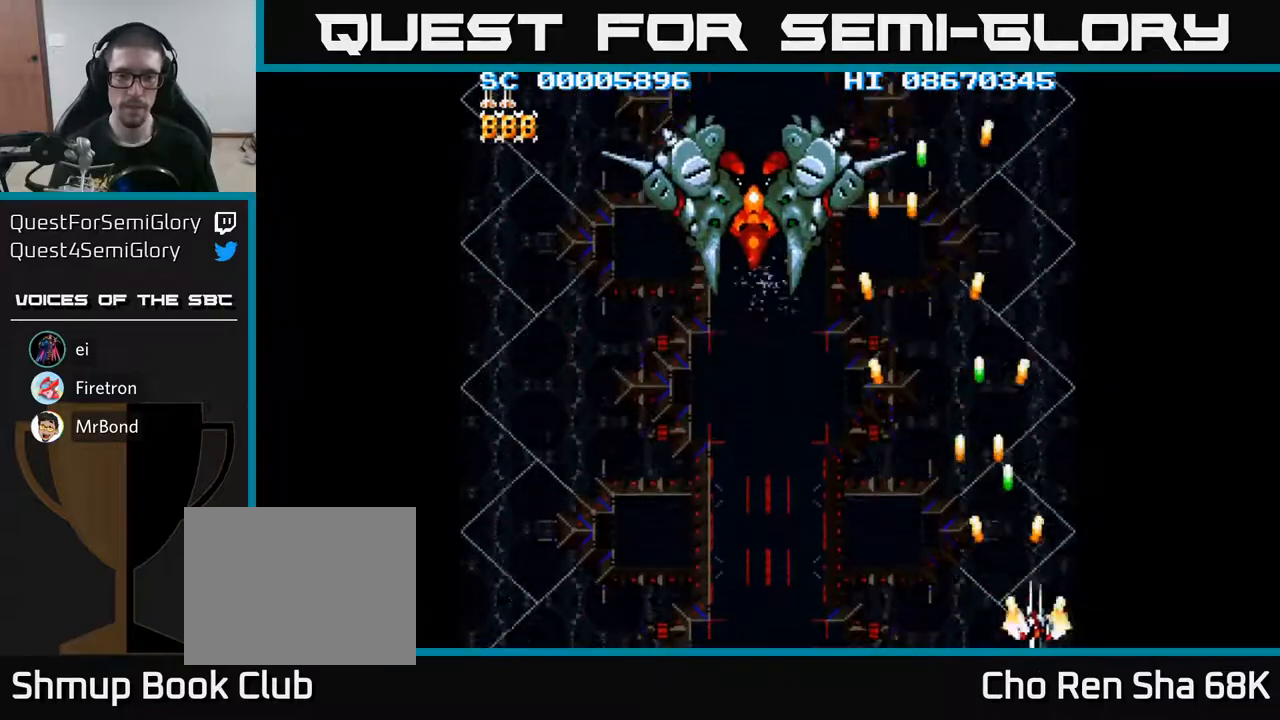
{"buttons": ["A", "DPAD_LEFT"], "events": [[233, "DPAD_RIGHT", "up"], [250, "DPAD_LEFT", "down"]]}
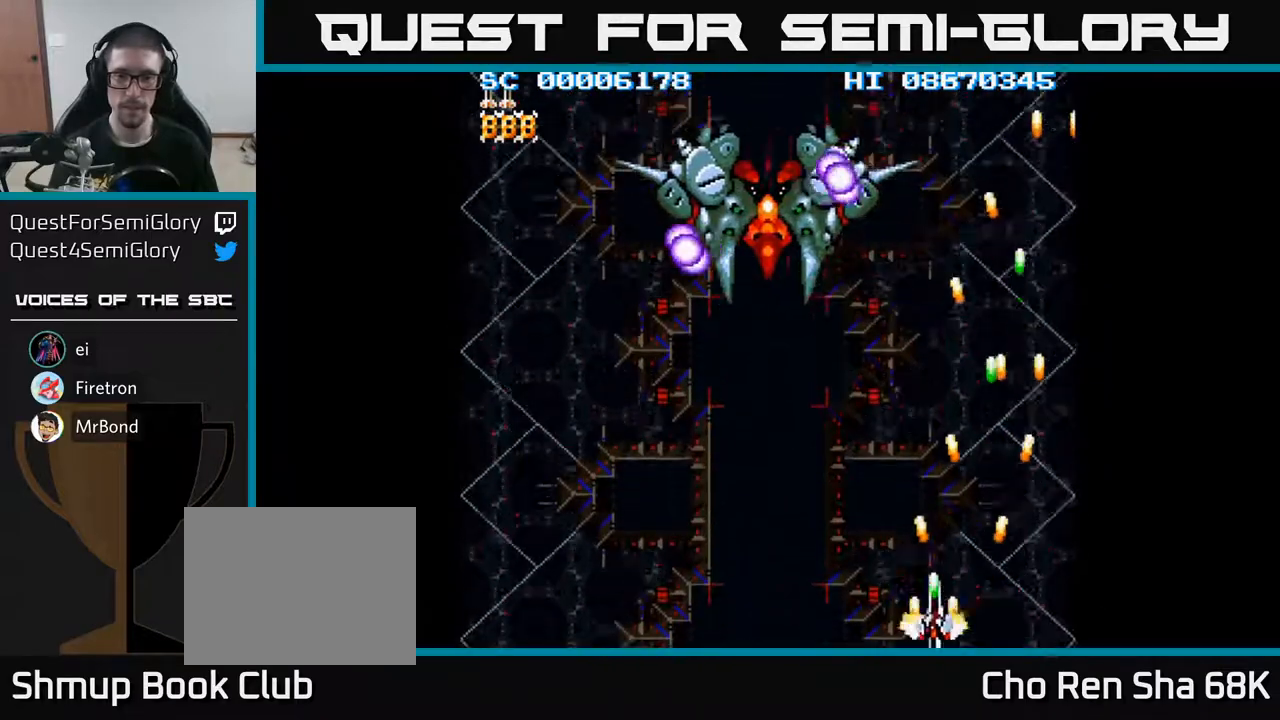
{"buttons": ["A", "DPAD_RIGHT"], "events": [[100, "DPAD_LEFT", "up"], [133, "DPAD_RIGHT", "down"]]}
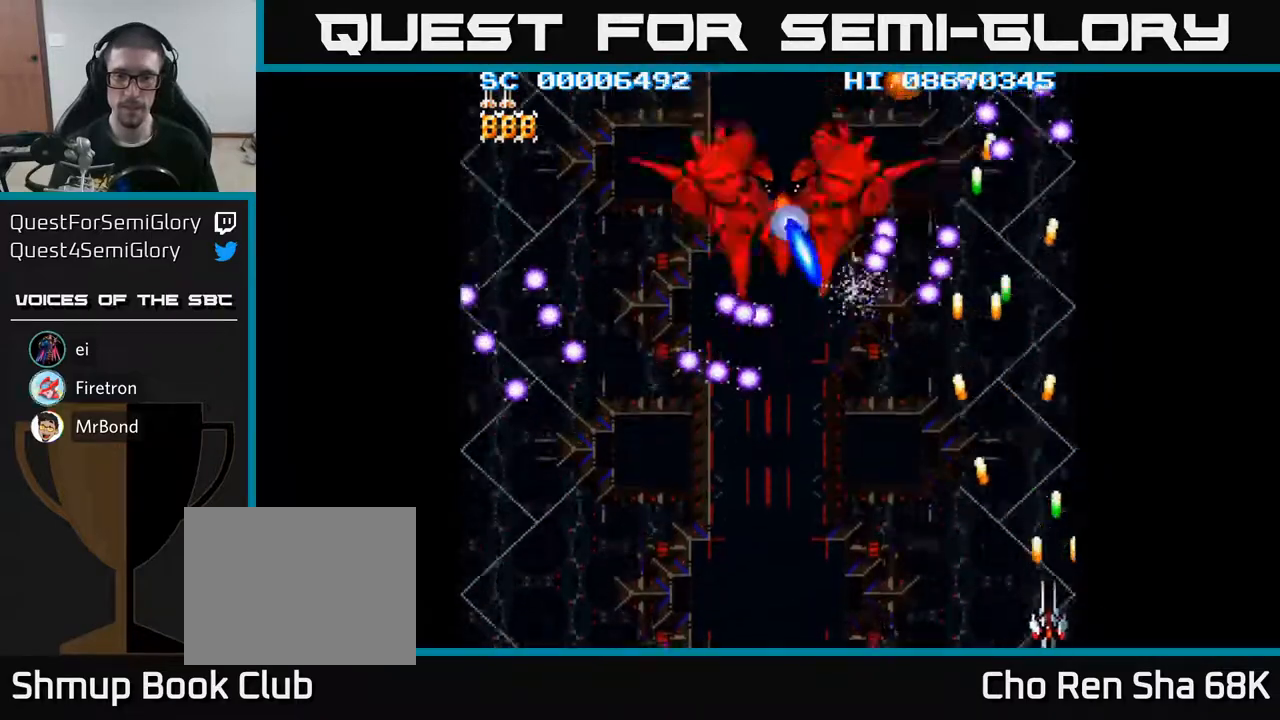
{"buttons": ["A", "DPAD_UP", "DPAD_LEFT"], "events": [[17, "DPAD_RIGHT", "up"], [50, "DPAD_LEFT", "down"], [400, "DPAD_UP", "down"], [433, "DPAD_LEFT", "up"], [483, "DPAD_LEFT", "down"]]}
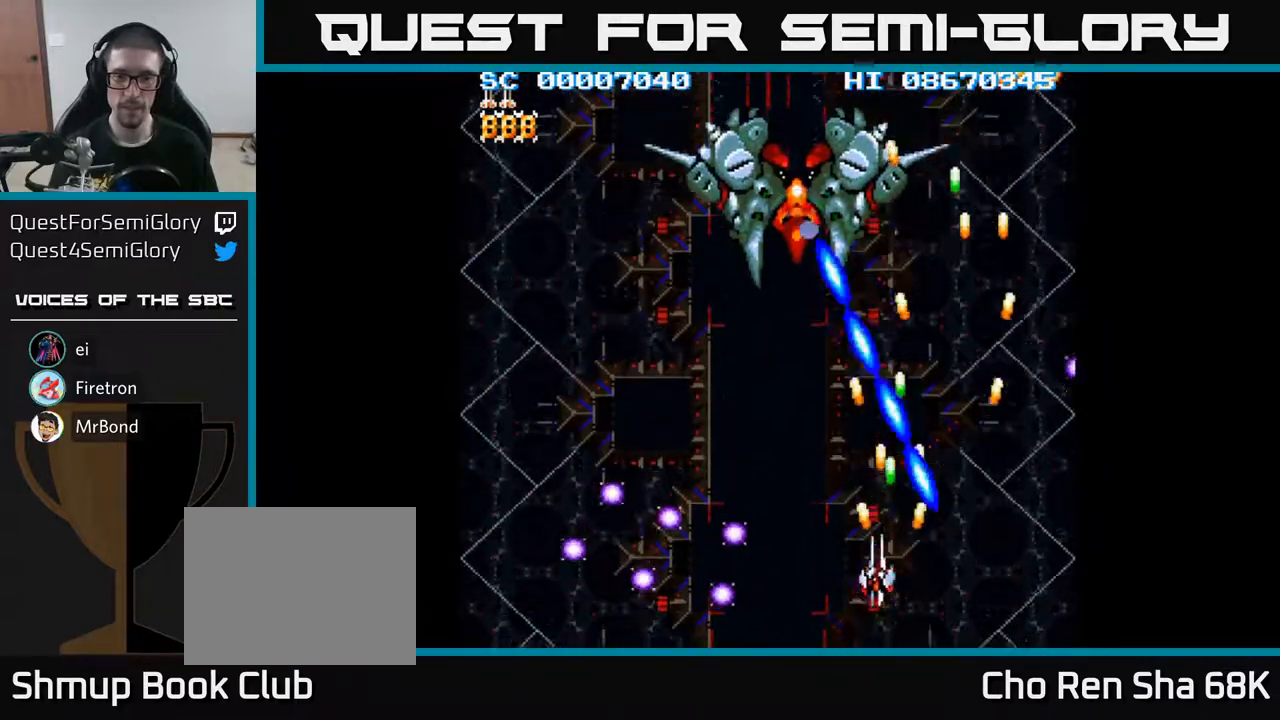
{"buttons": ["A", "DPAD_LEFT"], "events": [[183, "DPAD_UP", "up"]]}
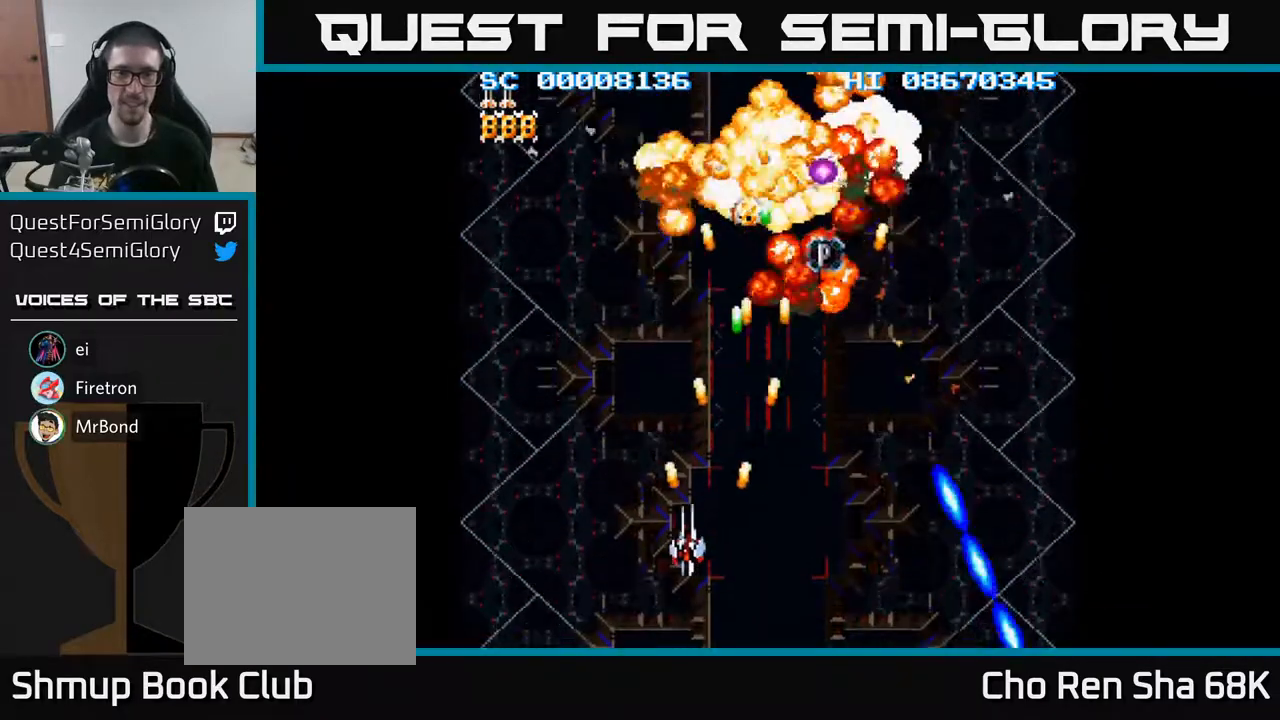
{"buttons": ["A", "DPAD_DOWN"], "events": [[383, "DPAD_DOWN", "down"], [433, "DPAD_LEFT", "up"]]}
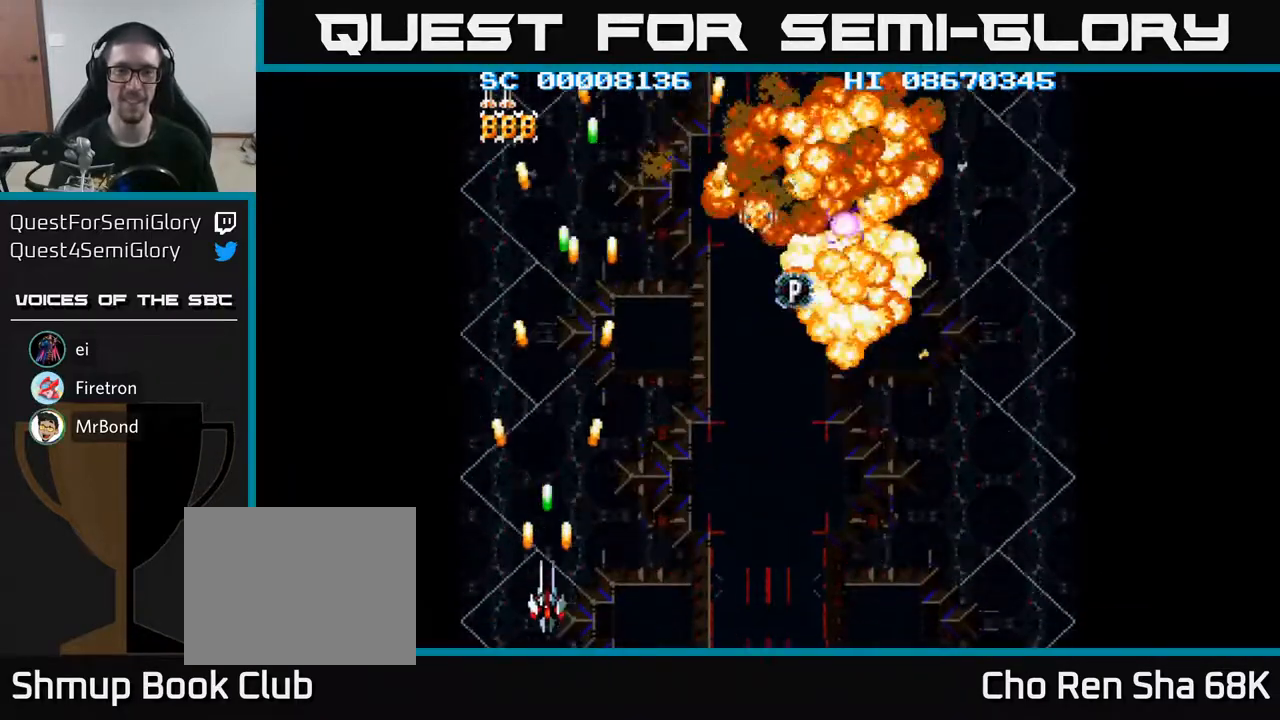
{"buttons": ["A", "DPAD_UP"], "events": [[283, "DPAD_DOWN", "up"], [317, "DPAD_UP", "down"]]}
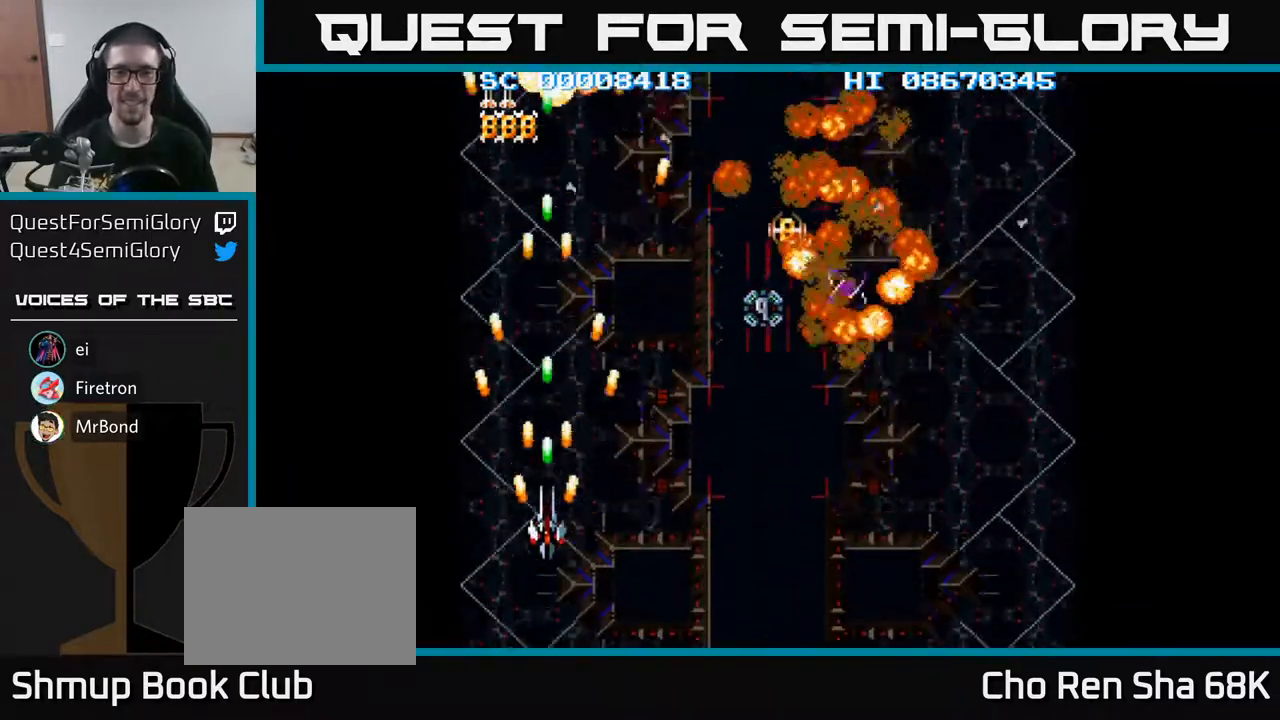
{"buttons": ["A", "DPAD_RIGHT"], "events": [[167, "DPAD_UP", "up"], [217, "DPAD_DOWN", "down"], [317, "DPAD_RIGHT", "down"], [350, "DPAD_DOWN", "up"]]}
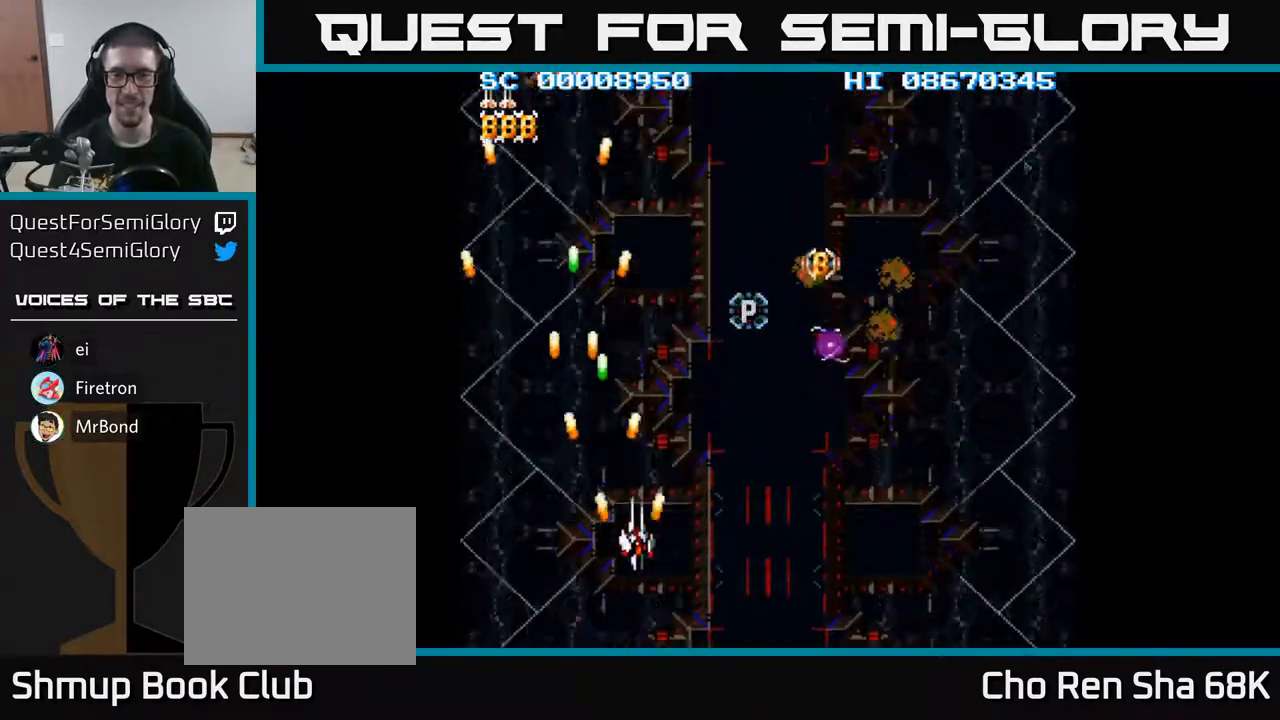
{"buttons": ["A", "DPAD_UP"], "events": [[483, "DPAD_RIGHT", "up"], [483, "DPAD_UP", "down"]]}